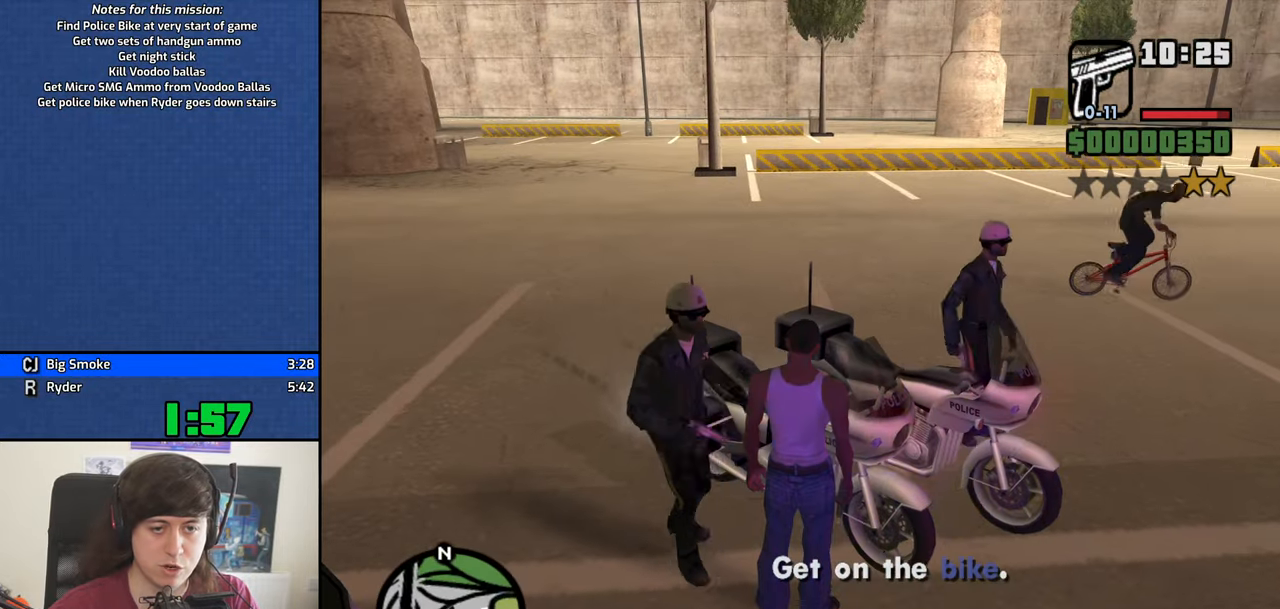
Gameplay with keyboard and mouse; each line is a JSON object with the keys and mouse buttons held at the frame after it. "events" lists presses ("down") and releases ("up") of "1", "2", "3", "4", "5", "6", "8", "a", "alt", "b", "c", "ctrl", "d", "down", "e", "escape", "f", "f1", "f2", "f3", "g", "h", "left", "n", "num2", "q", "r", "right", "s", "shift", "space", "t", "tab", "up", "v", "w", "x", "y", "z", "mouse_left", "mouse_middle", "mouse_right", "mouse_wheel_up" and "mouse_wheel_down" between this image and that frame as [ms after this image, input, new state], when the widget could be followed in between. "mouse_left", "mouse_middle", "mouse_right", "mouse_wheel_up", "mouse_wheel_down" = the "left", "middle", "right", "wheel_up", "wheel_down" buttons of the "mouse" list. No other keys are recorded. Mouse movement is not recorded.
{"keys": [], "mouse": [], "events": [[84, "f", "down"], [167, "f", "up"], [267, "f", "down"], [317, "f", "up"], [417, "f", "down"], [500, "f", "up"]]}
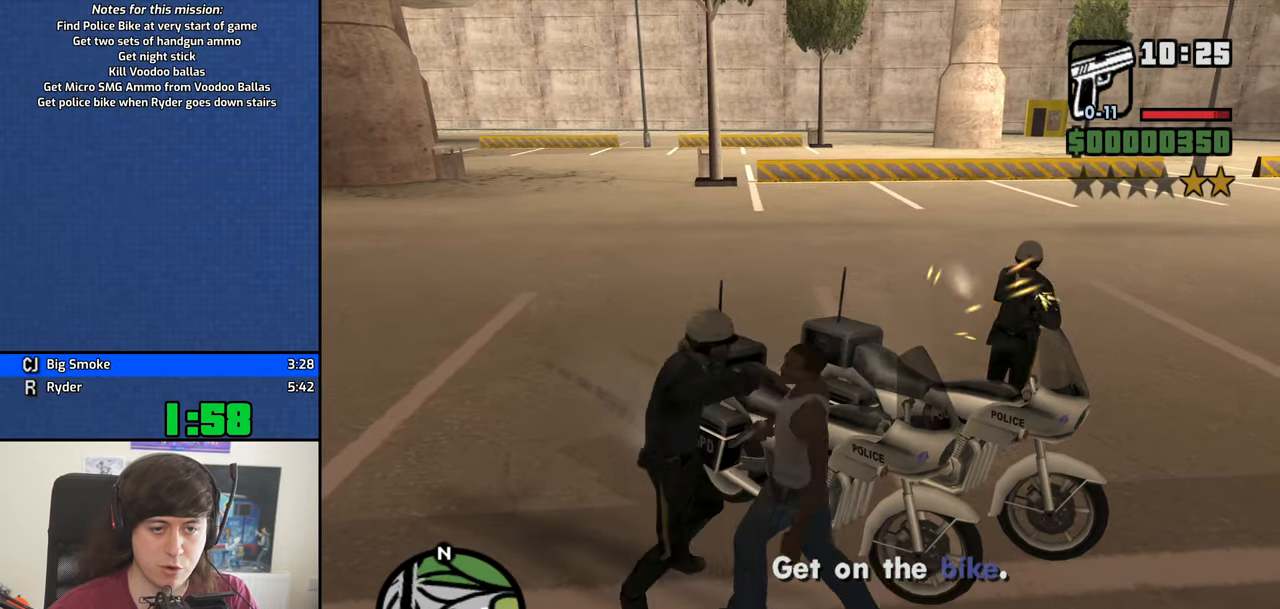
{"keys": ["w"], "mouse": [], "events": [[50, "f", "down"], [150, "f", "up"], [284, "w", "down"]]}
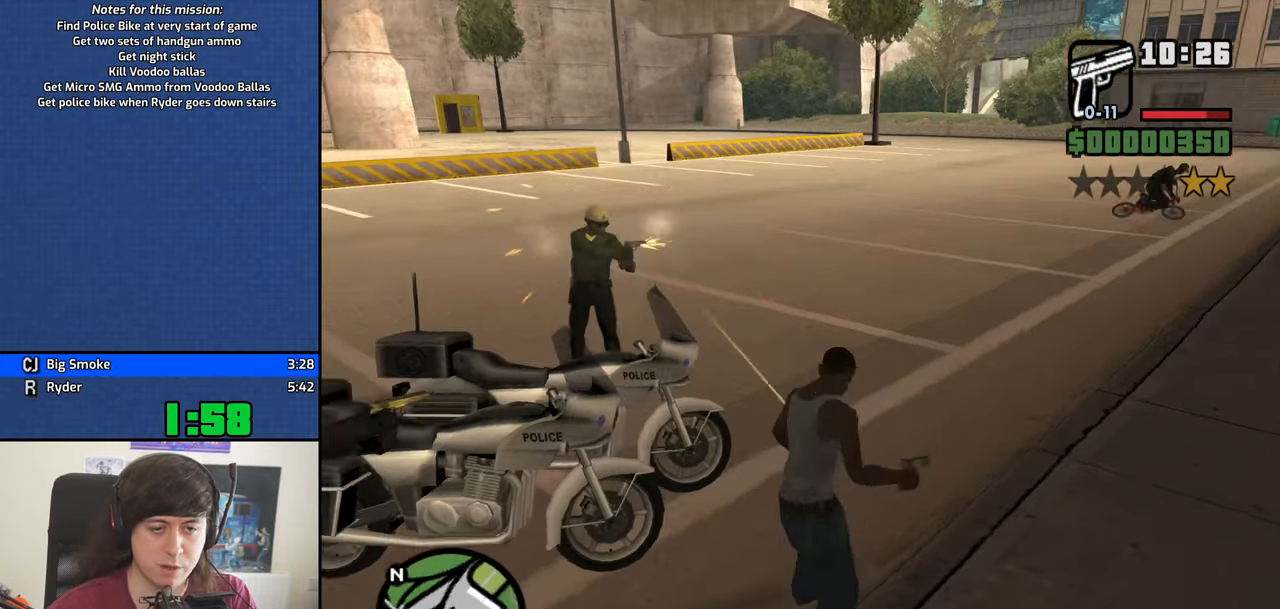
{"keys": ["f"], "mouse": [], "events": [[350, "f", "down"], [350, "w", "up"], [400, "f", "up"], [484, "f", "down"]]}
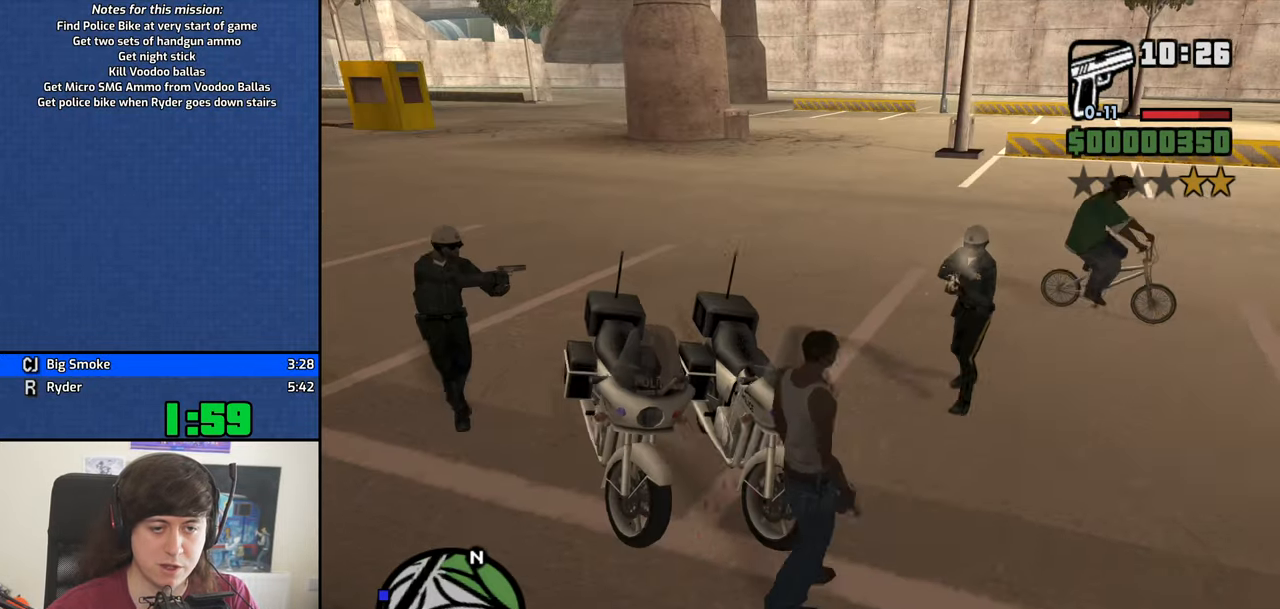
{"keys": [], "mouse": [], "events": [[84, "f", "up"], [134, "f", "down"], [217, "f", "up"]]}
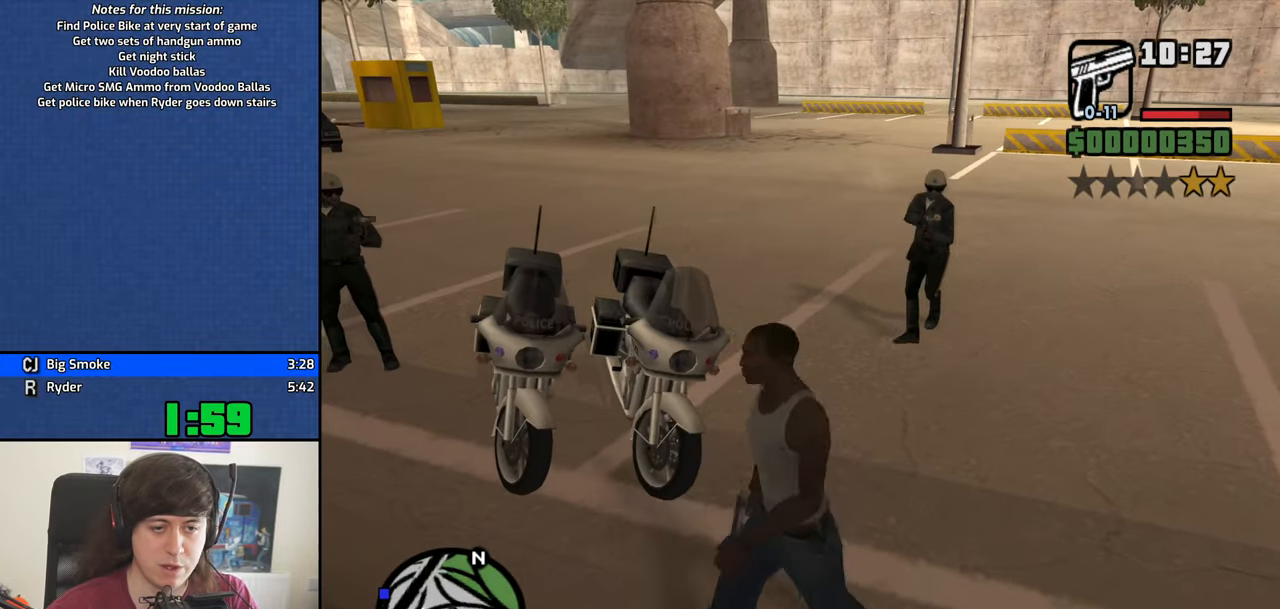
{"keys": ["6", "w"], "mouse": [], "events": [[384, "w", "down"], [417, "6", "down"]]}
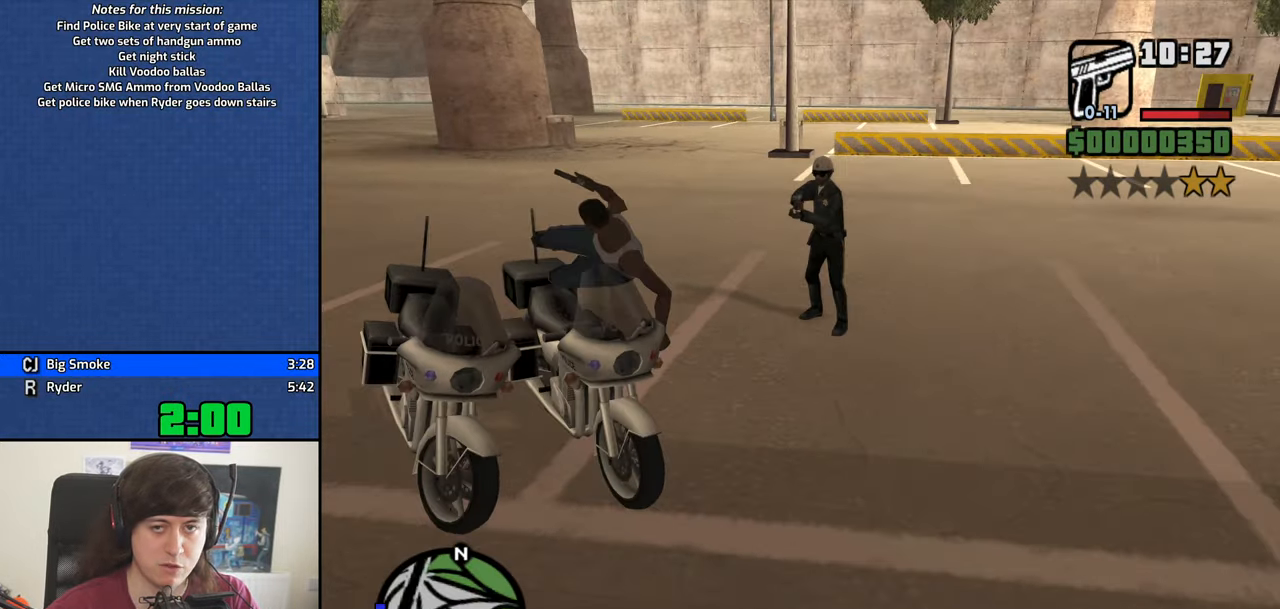
{"keys": ["6", "w"], "mouse": [], "events": []}
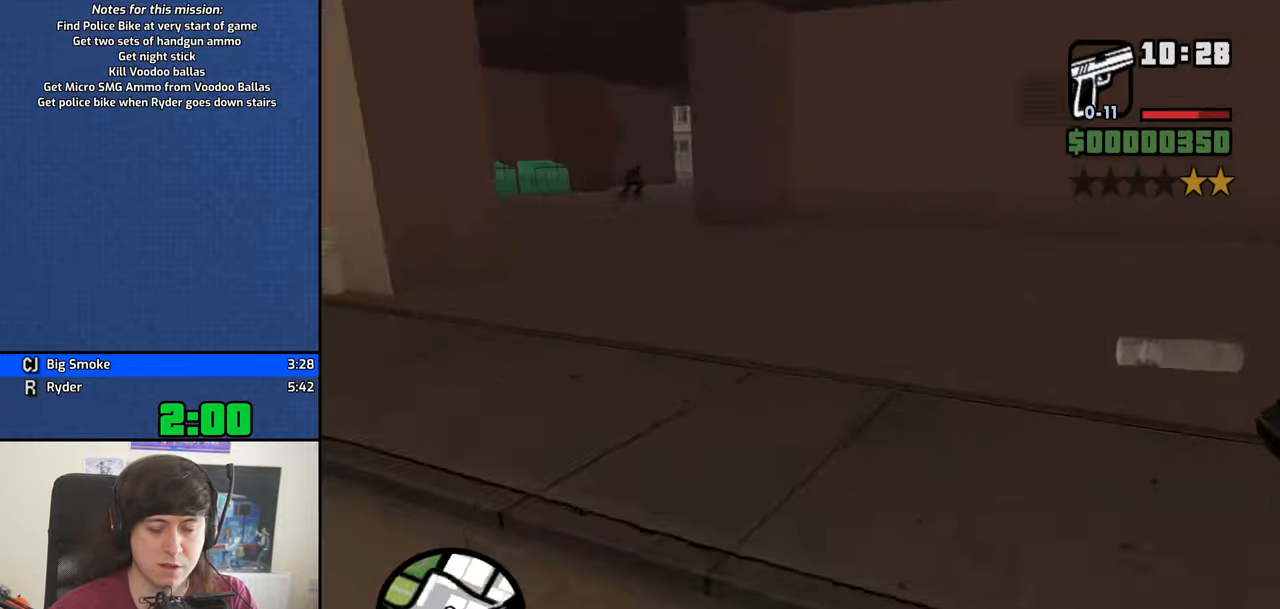
{"keys": ["w"], "mouse": [], "events": [[450, "6", "up"]]}
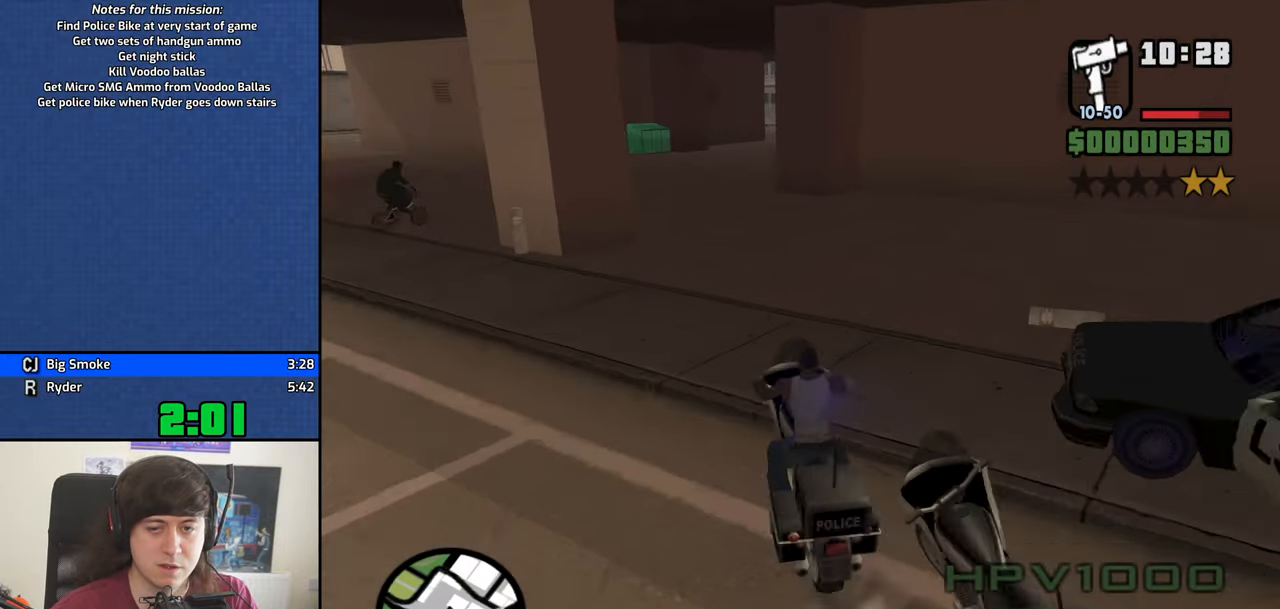
{"keys": ["2", "w"], "mouse": [], "events": [[150, "2", "down"], [233, "2", "up"], [283, "2", "down"], [433, "2", "up"], [466, "2", "down"]]}
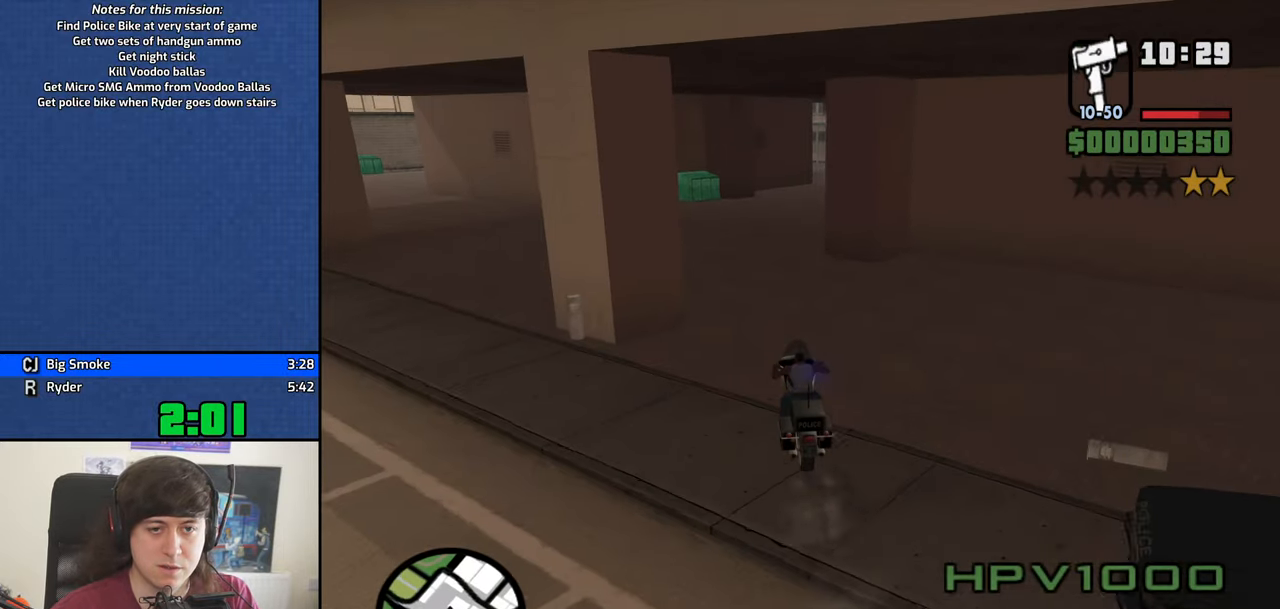
{"keys": ["6", "d", "w"], "mouse": [], "events": [[116, "2", "up"], [166, "2", "down"], [250, "2", "up"], [433, "d", "down"], [483, "6", "down"]]}
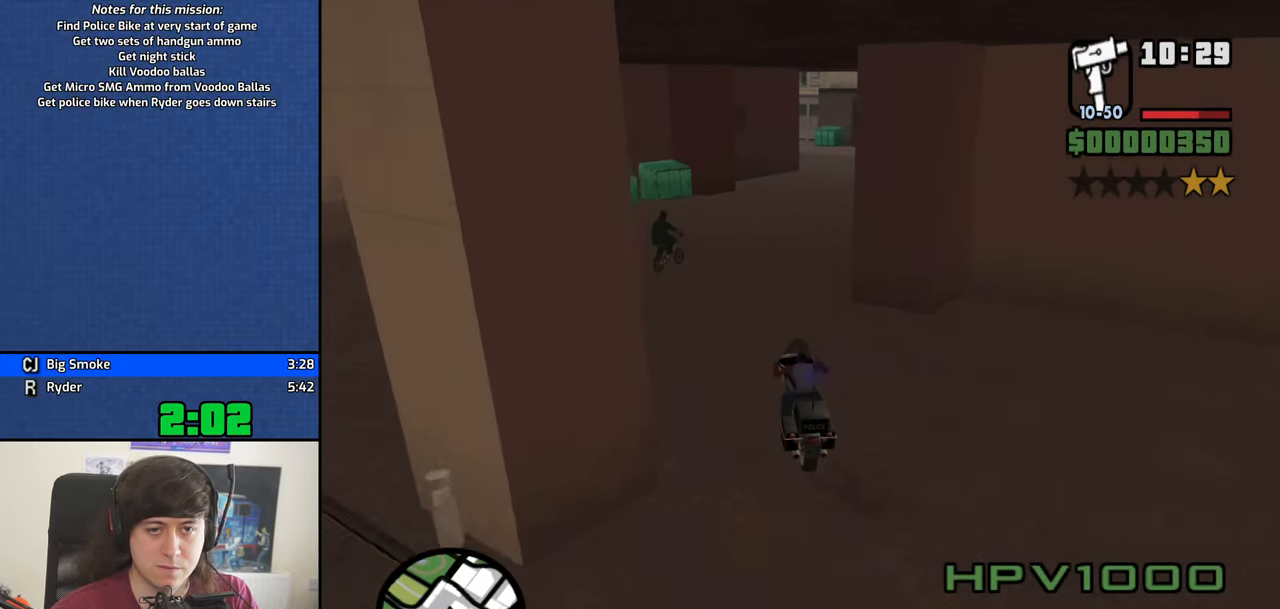
{"keys": ["2", "d", "w"], "mouse": [], "events": [[33, "6", "up"], [500, "2", "down"]]}
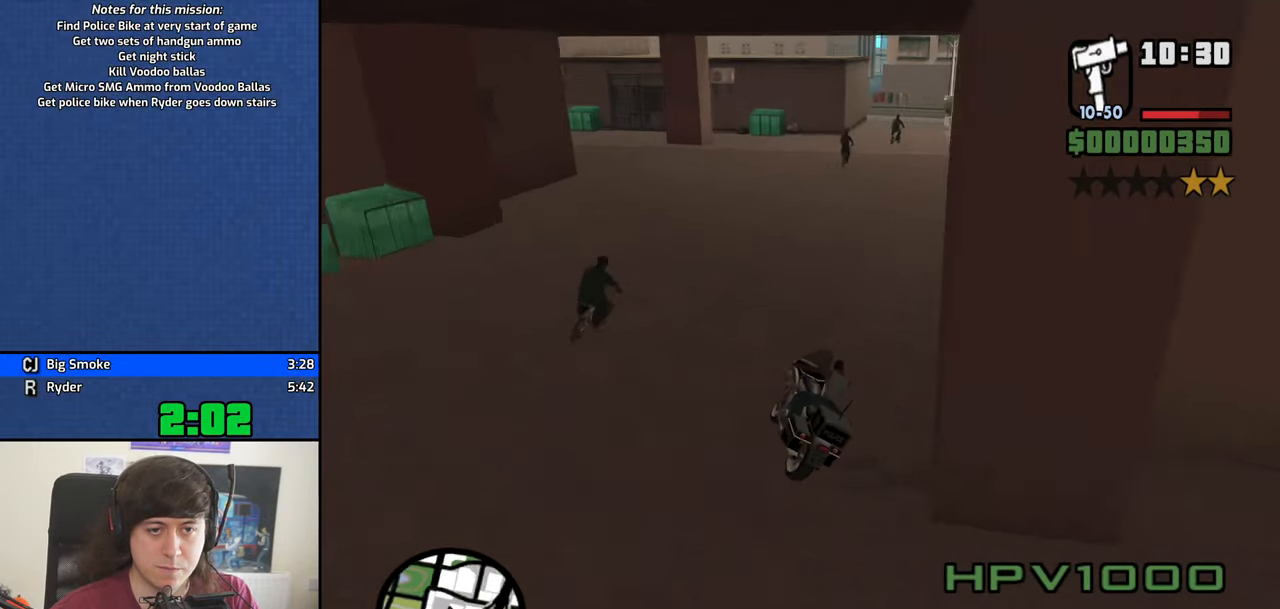
{"keys": ["w"], "mouse": [], "events": [[100, "2", "up"], [183, "2", "down"], [283, "2", "up"], [383, "2", "down"], [433, "d", "up"], [466, "2", "up"]]}
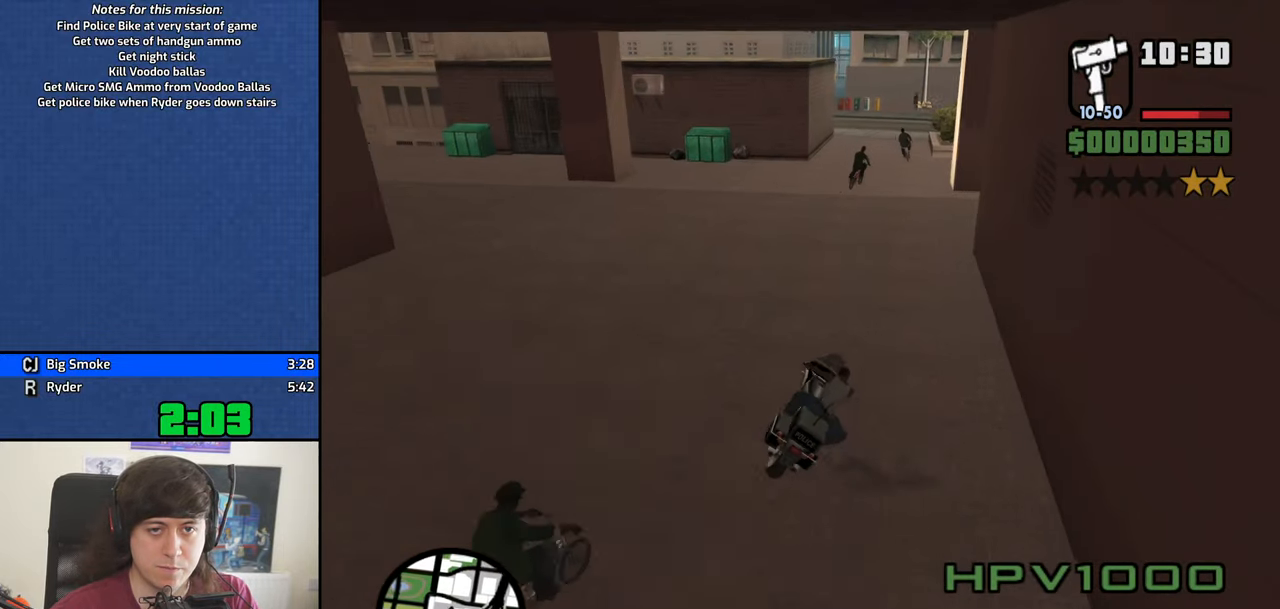
{"keys": ["2", "d", "w"], "mouse": [], "events": [[16, "a", "down"], [66, "2", "down"], [166, "2", "up"], [166, "a", "up"], [250, "2", "down"], [350, "2", "up"], [433, "2", "down"], [483, "d", "down"]]}
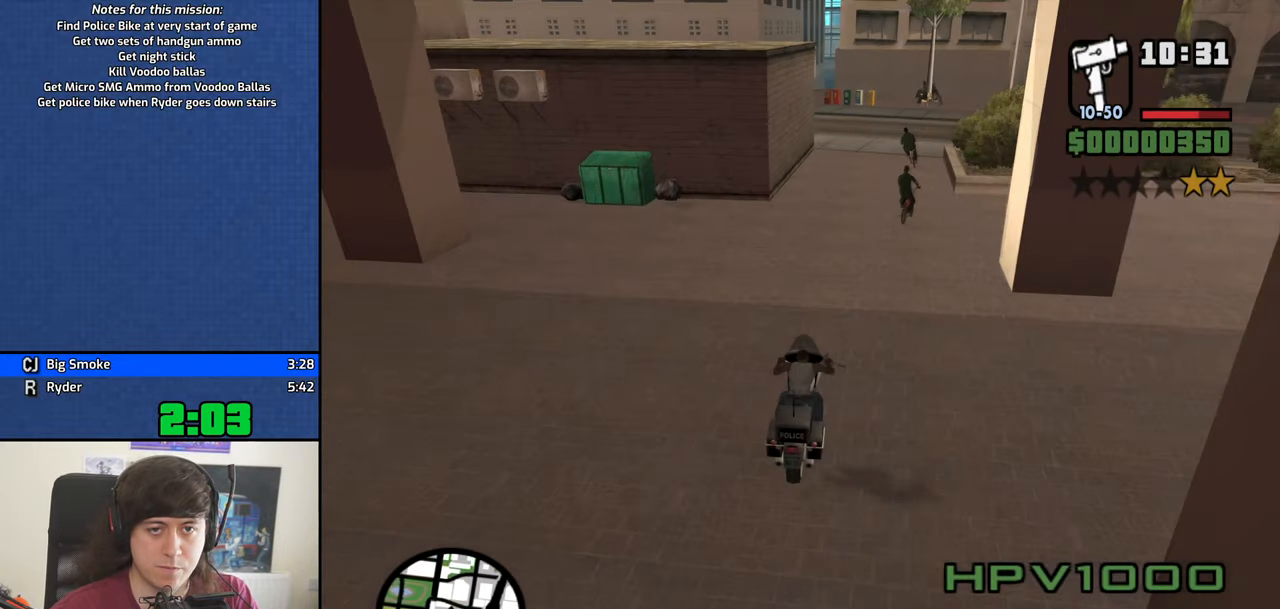
{"keys": ["s", "space"], "mouse": [], "events": [[33, "2", "up"], [216, "w", "up"], [266, "d", "up"], [366, "s", "down"], [416, "space", "down"]]}
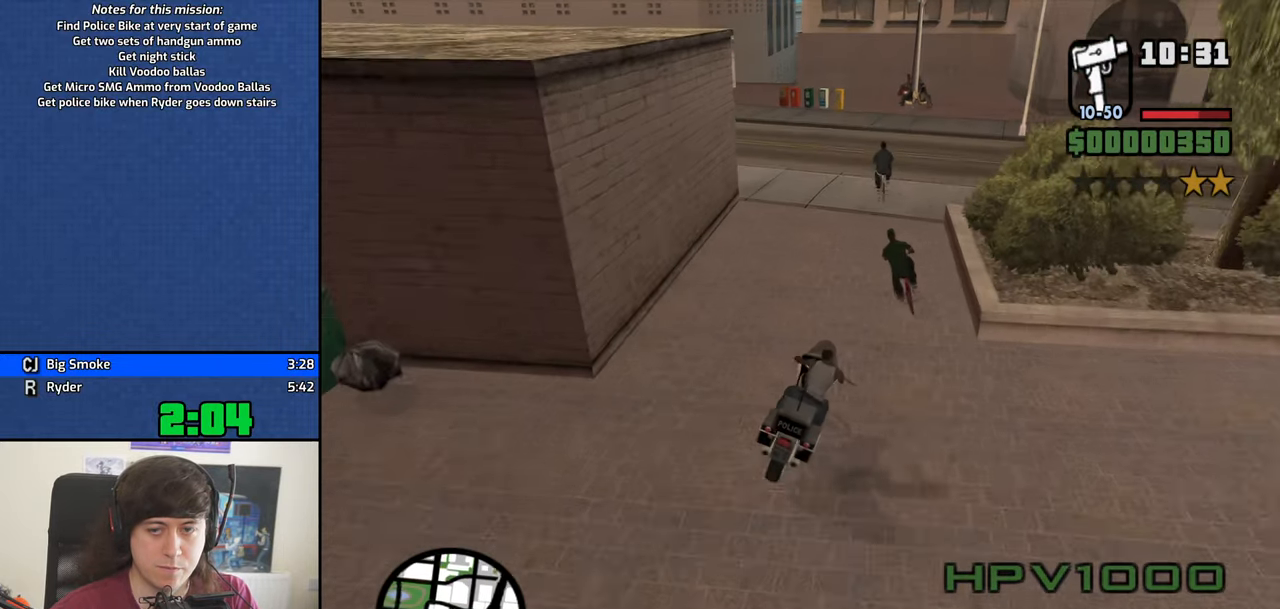
{"keys": ["d", "space"], "mouse": [], "events": [[333, "s", "up"], [433, "d", "down"]]}
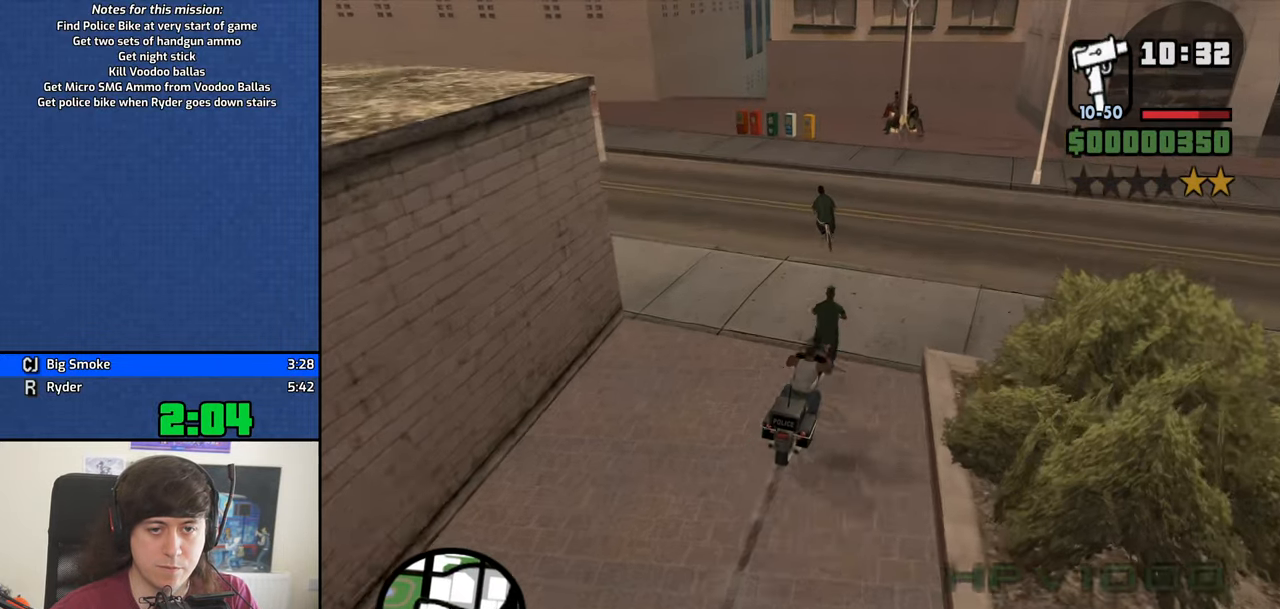
{"keys": ["a"], "mouse": [], "events": [[16, "space", "up"], [116, "d", "up"], [250, "a", "down"]]}
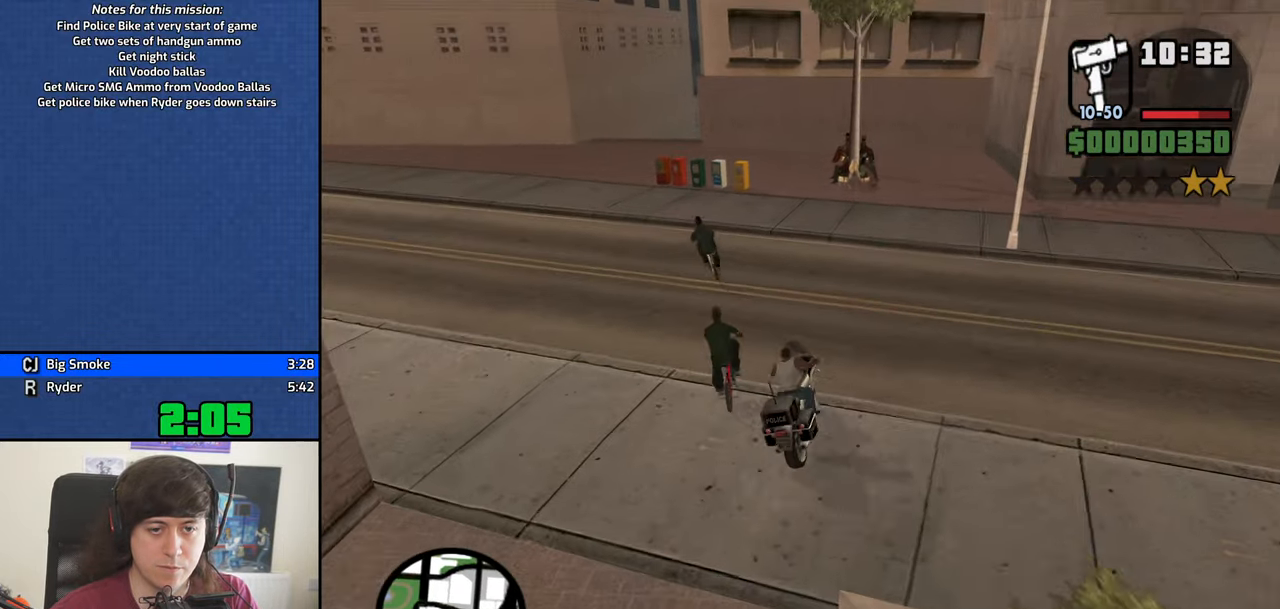
{"keys": ["a", "w"], "mouse": [], "events": [[266, "w", "down"]]}